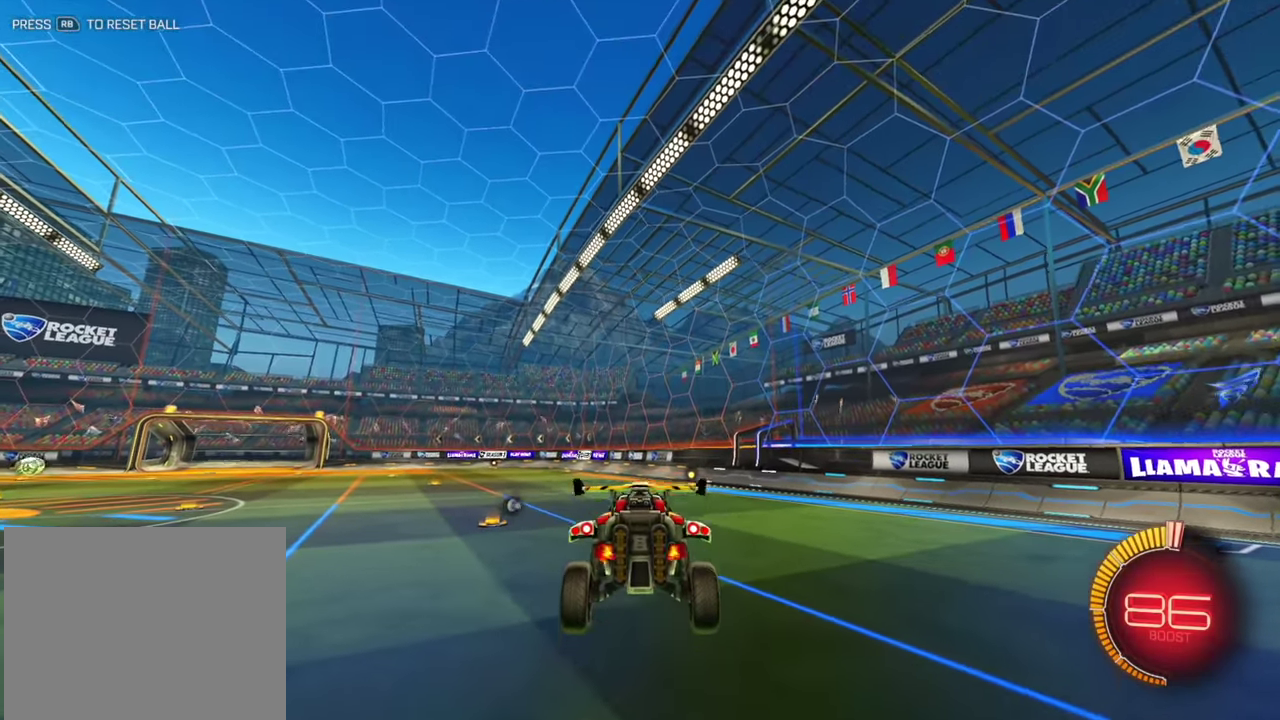
Gameplay with a controller (Xbox layout); each line is a JSON object with the inputs held at the frame after it (dt_ms = milliseconds from this image to that frame). "events" lists button and stick changes between this image and that frame as [ms after this image, input, new state], when the widget could be followed in between. Not read: A B L2 L3 R1 R2 R3 X Y.
{"dt_ms": 600, "buttons": [], "left_stick": "center"}
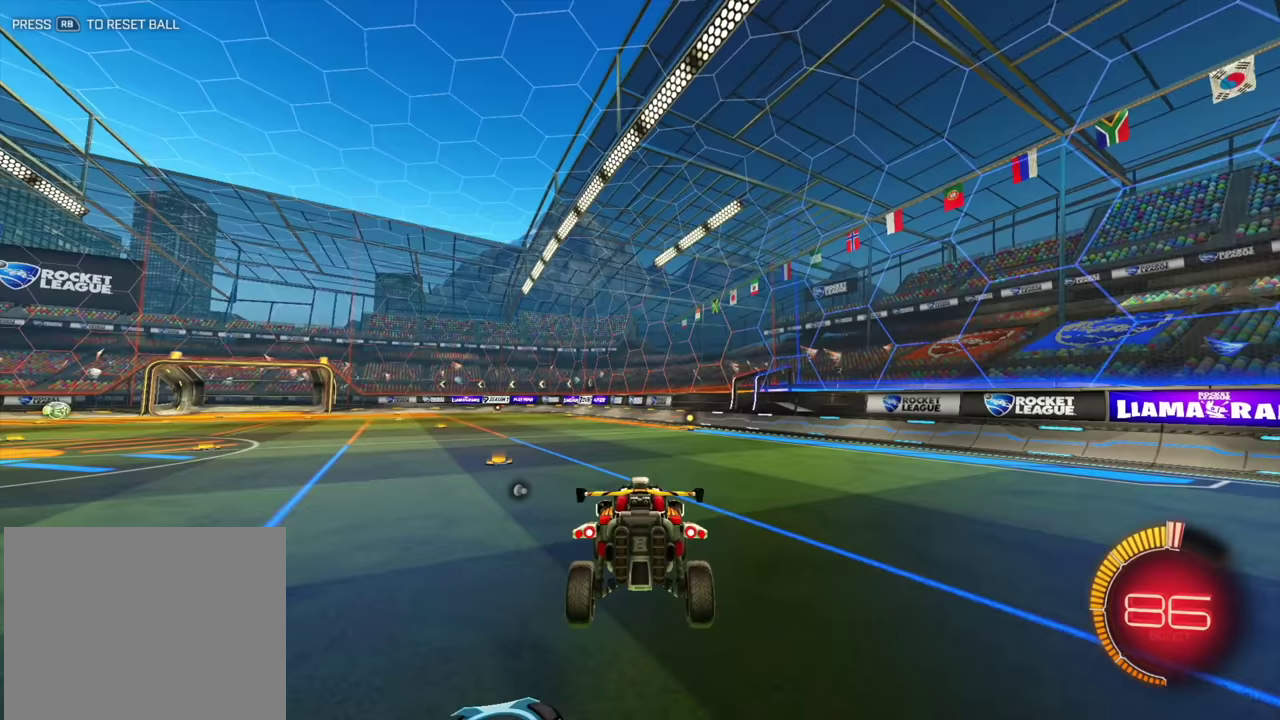
{"dt_ms": 300, "buttons": [], "left_stick": "center"}
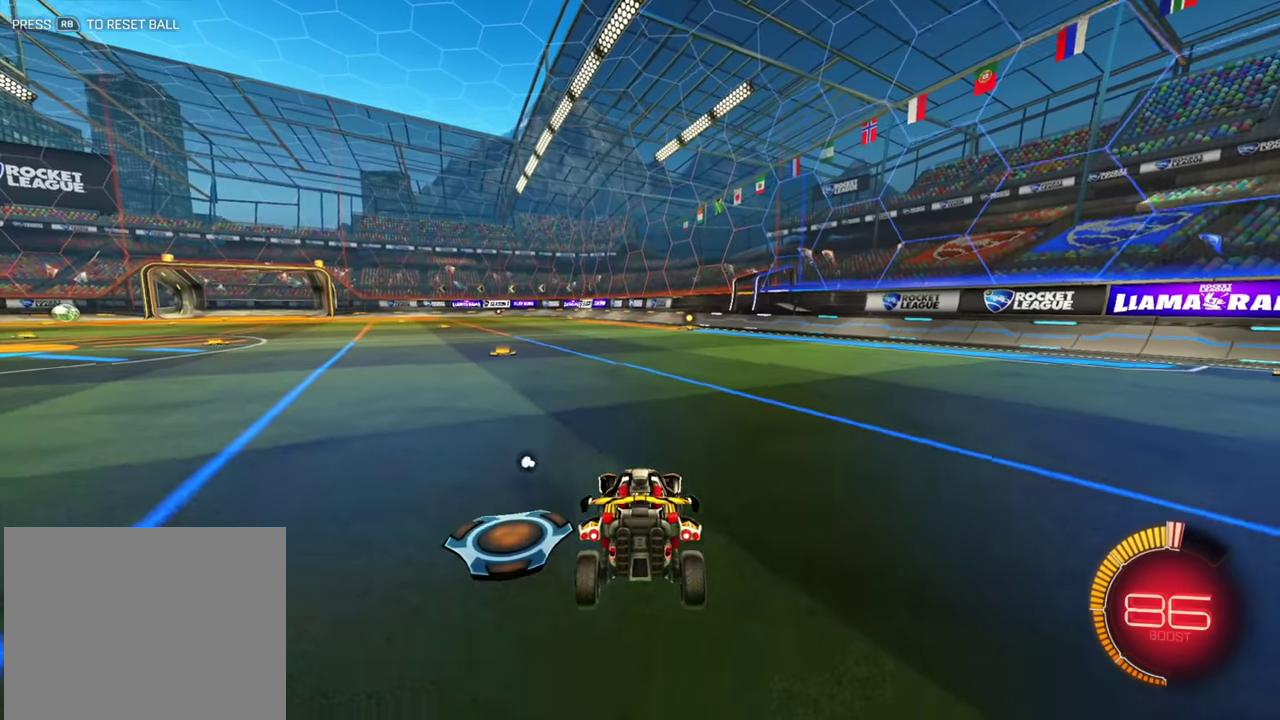
{"dt_ms": 800, "buttons": ["L1"], "left_stick": "center", "events": [[683, "L1", "down"]]}
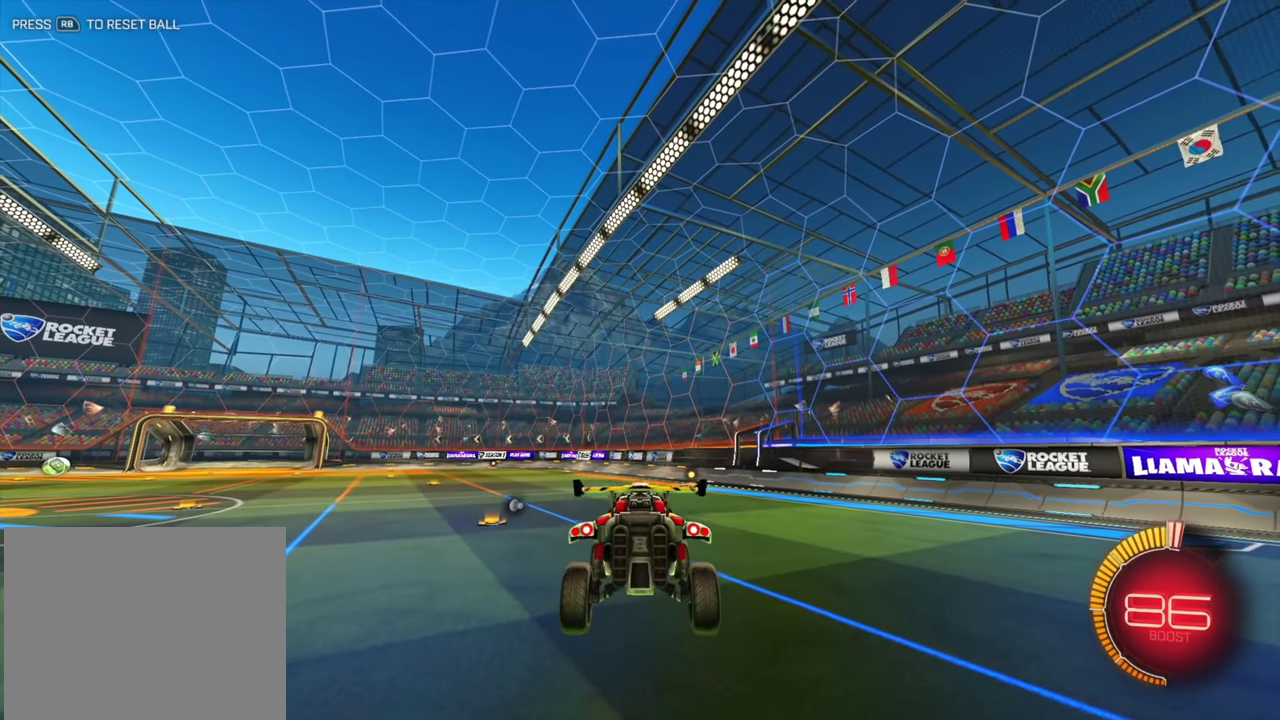
{"dt_ms": 400, "buttons": ["L1"], "left_stick": "center"}
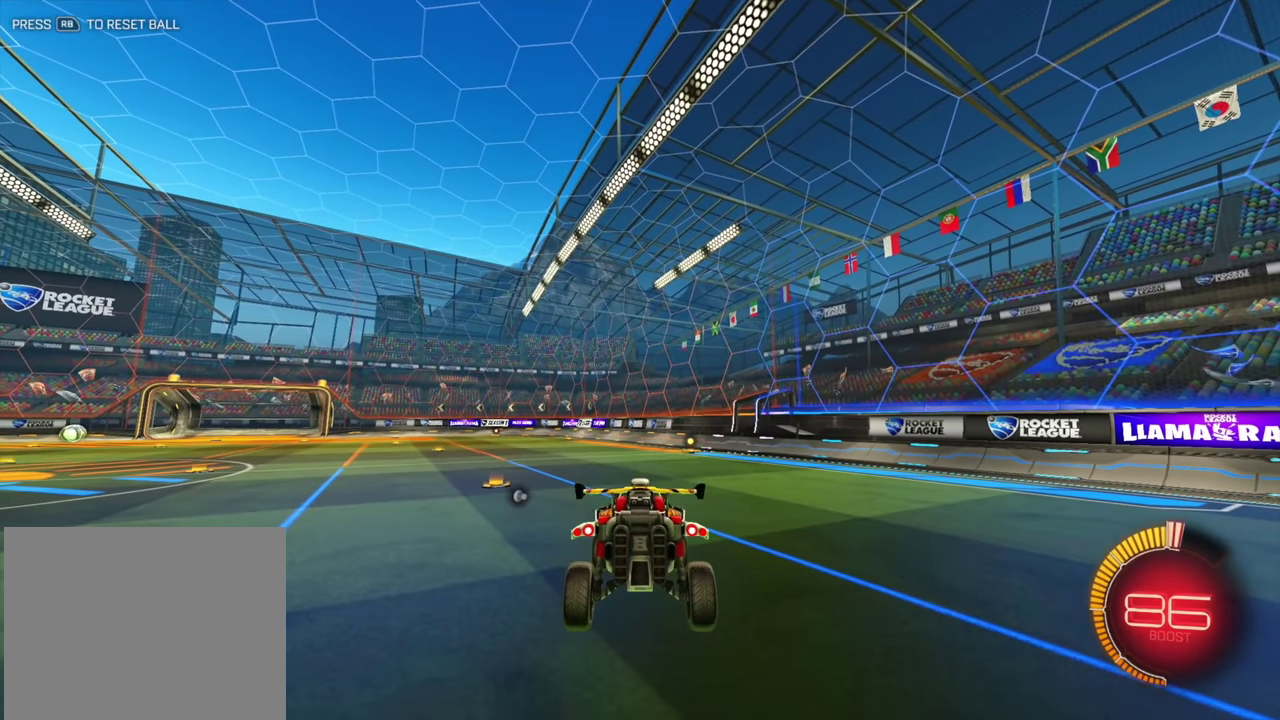
{"dt_ms": 500, "buttons": [], "left_stick": "center", "events": [[333, "L1", "up"]]}